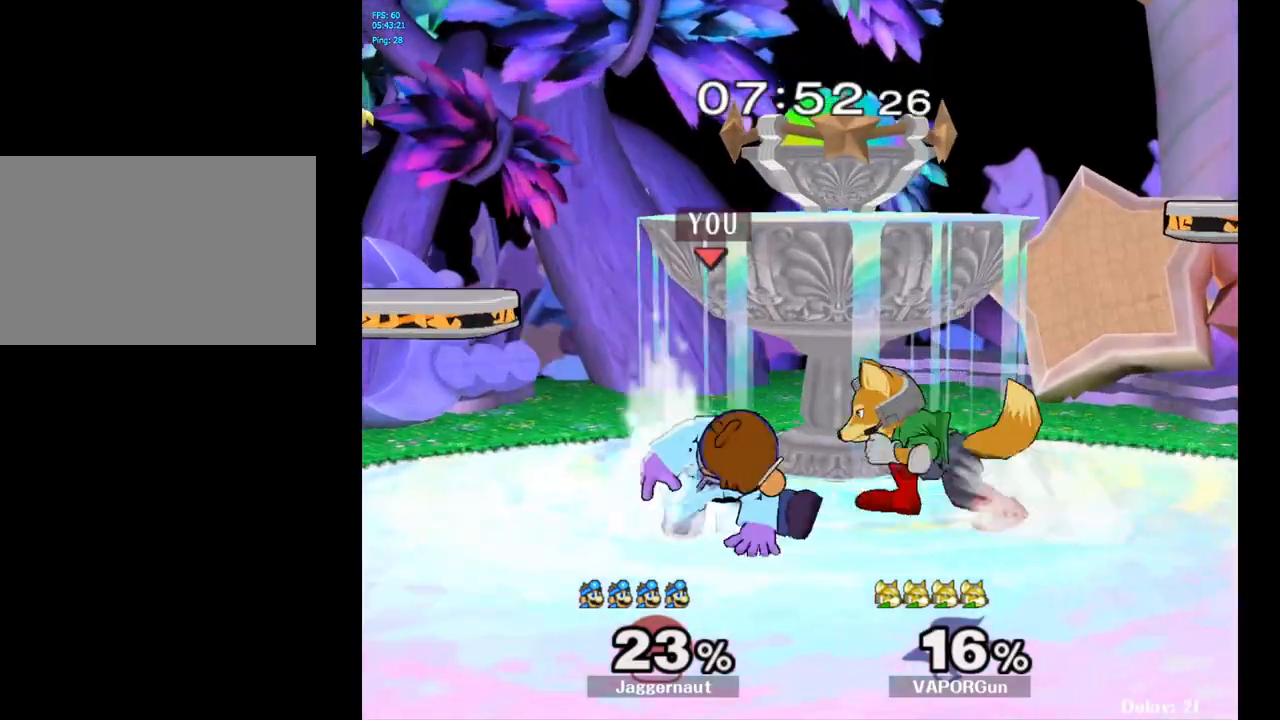
Gameplay with a controller (Nintendo layout); each line is a JSON object with the inputs held at the frame after it. "events" lists button and stick changes between this image and that frame as [ms after this image, input, new state], when the widget could be followed in between. Not read: L3 R3.
{"buttons": [], "left_stick": "center", "right_stick": "center", "events": [[67, "left_stick", "center"], [150, "R1", "up"]]}
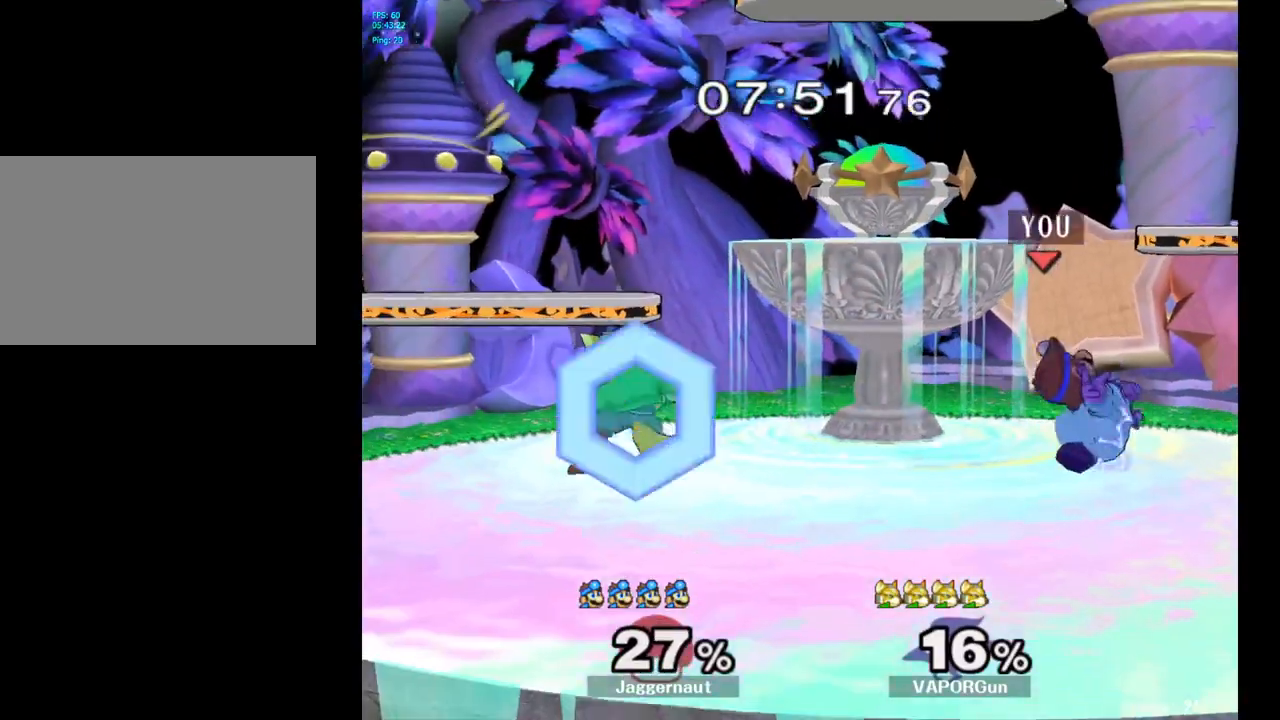
{"buttons": [], "left_stick": "left", "right_stick": "center", "events": [[283, "left_stick", "left"]]}
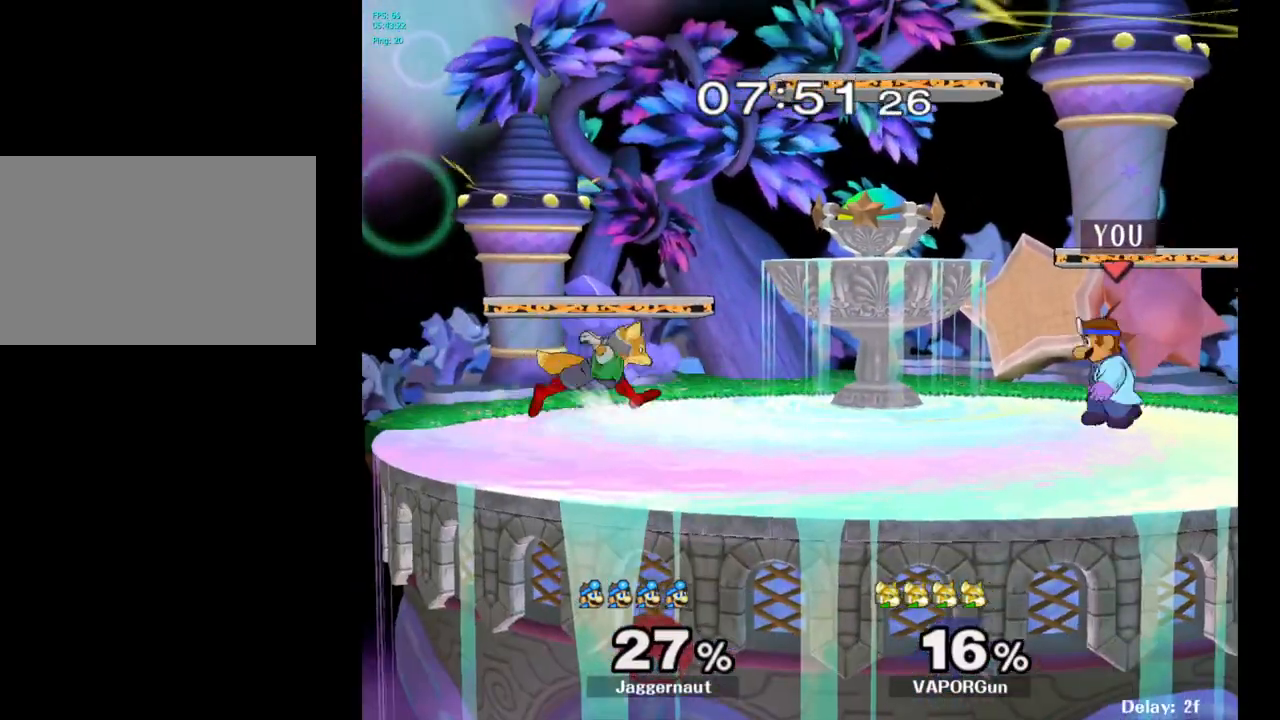
{"buttons": [], "left_stick": "center", "right_stick": "center", "events": [[183, "Y", "down"], [200, "Y", "up"], [250, "left_stick", "center"], [317, "A", "down"], [433, "A", "up"]]}
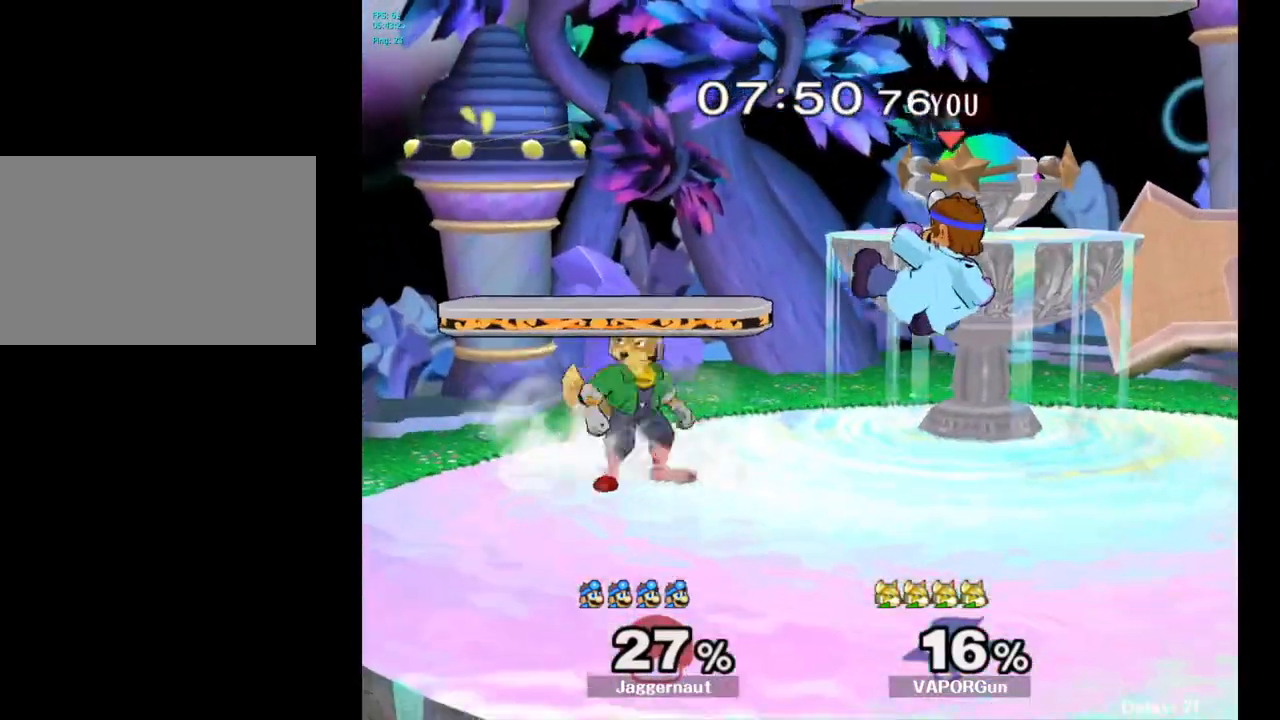
{"buttons": ["R1"], "left_stick": "down", "right_stick": "center", "events": [[333, "left_stick", "down"], [367, "R1", "down"]]}
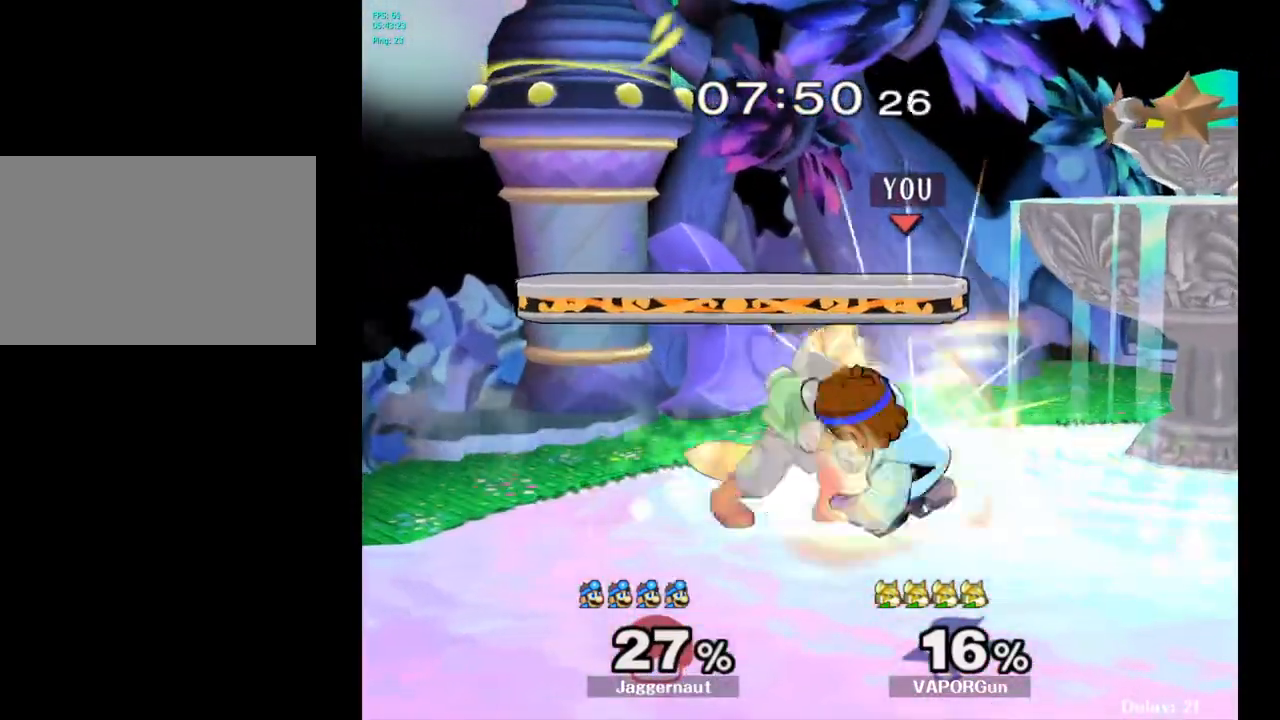
{"buttons": [], "left_stick": "right", "right_stick": "center", "events": [[117, "left_stick", "center"], [333, "R1", "up"], [383, "left_stick", "right"]]}
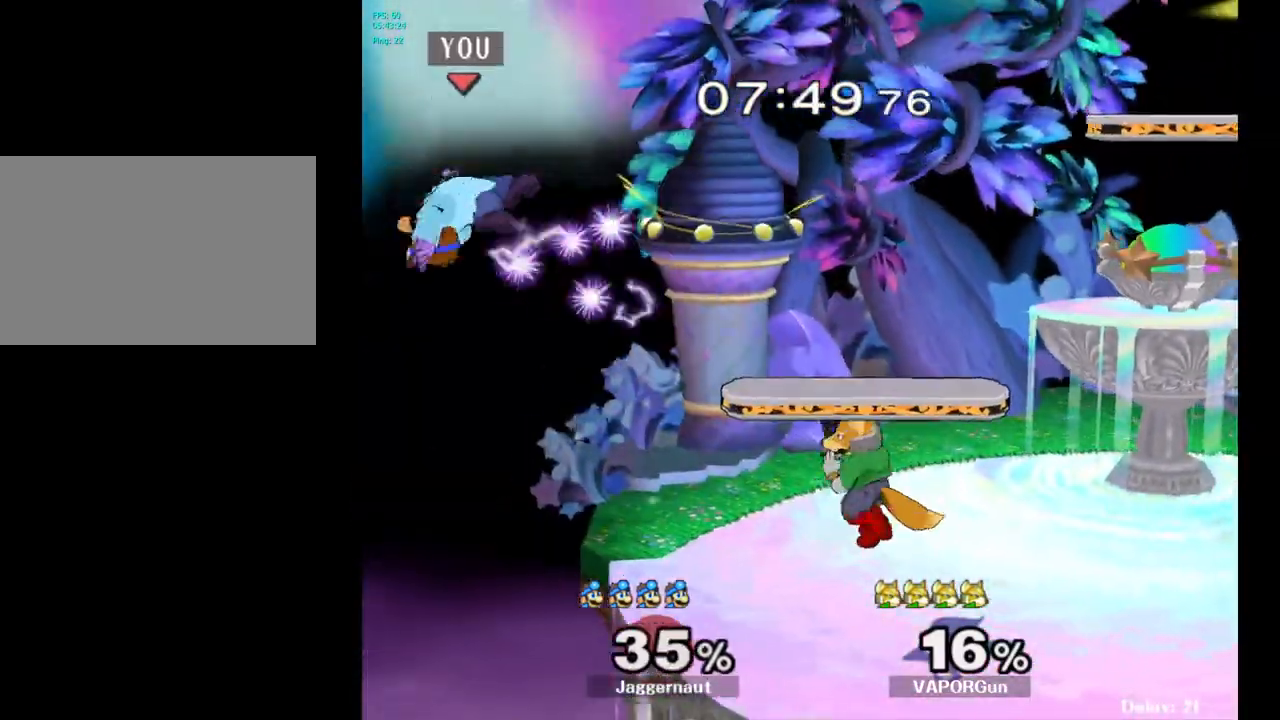
{"buttons": [], "left_stick": "right", "right_stick": "center", "events": [[300, "Y", "down"], [500, "Y", "up"]]}
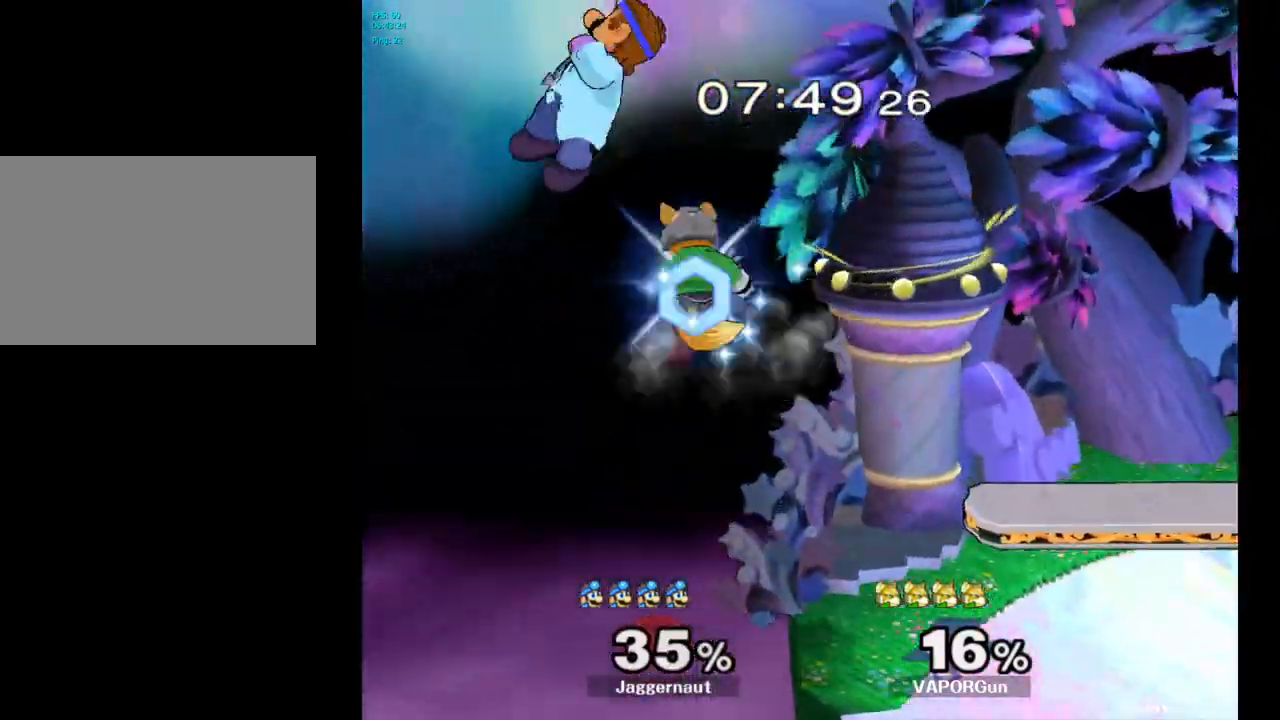
{"buttons": [], "left_stick": "right", "right_stick": "center", "events": []}
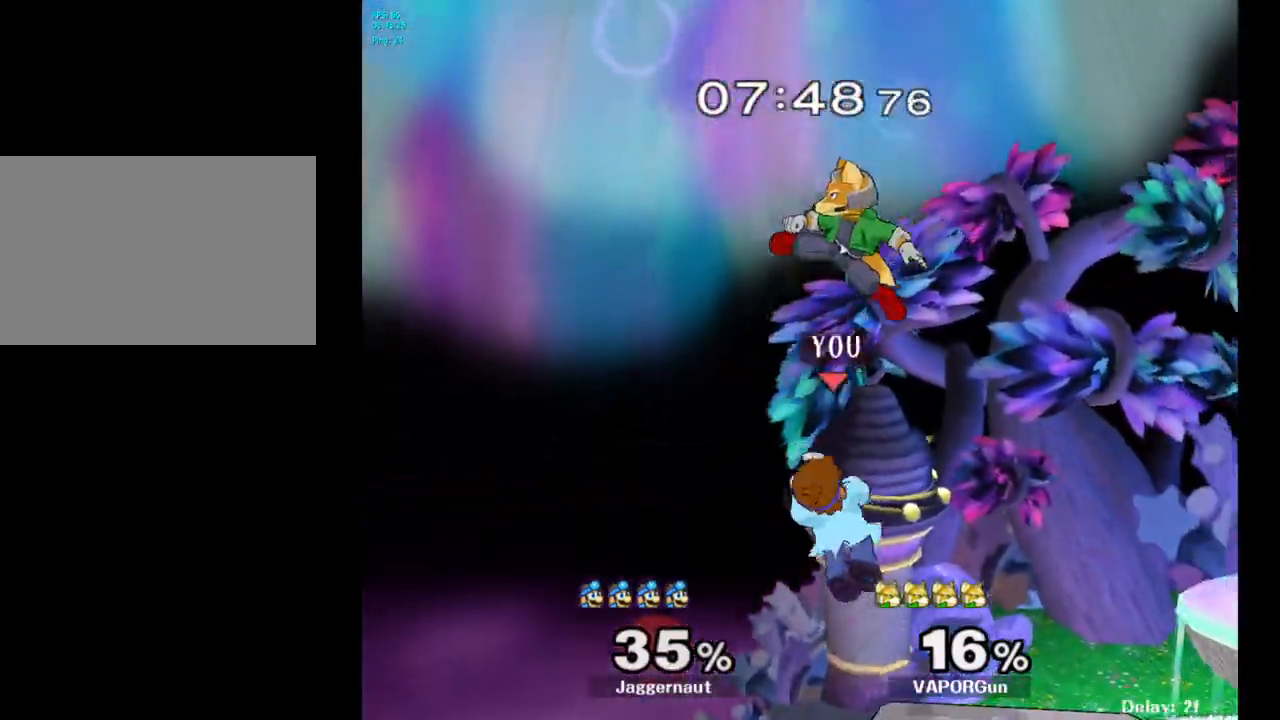
{"buttons": [], "left_stick": "center", "right_stick": "center", "events": [[50, "right_stick", "left"], [117, "right_stick", "center"], [283, "R1", "down"], [300, "left_stick", "down-right"], [400, "left_stick", "center"], [450, "R1", "up"]]}
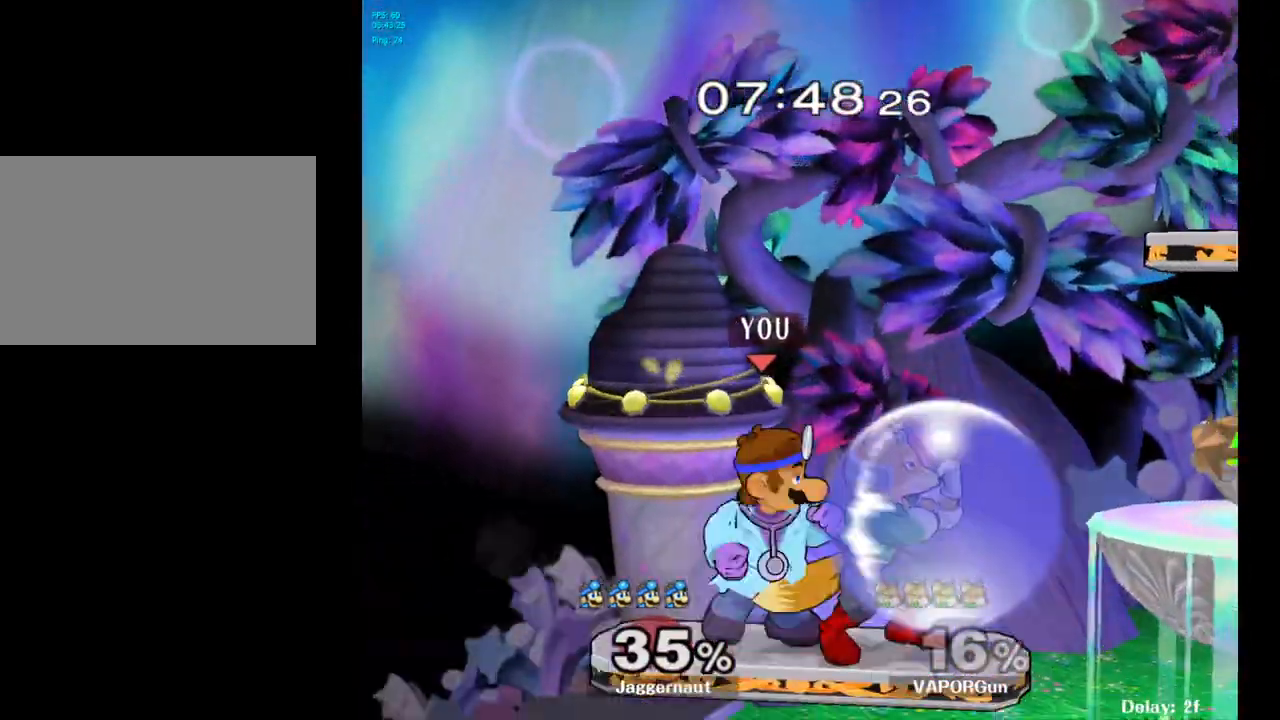
{"buttons": ["R1"], "left_stick": "center", "right_stick": "center", "events": [[17, "R1", "down"]]}
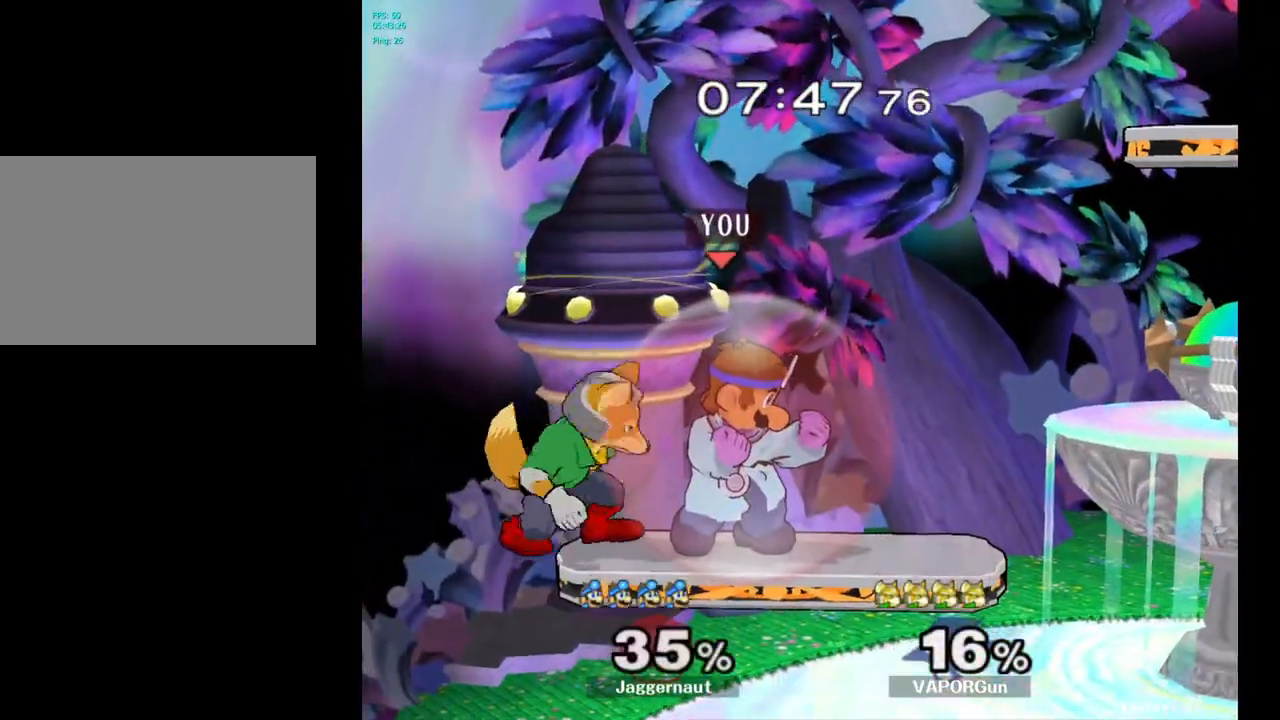
{"buttons": [], "left_stick": "center", "right_stick": "center", "events": [[50, "left_stick", "right"], [283, "left_stick", "center"], [417, "R1", "up"]]}
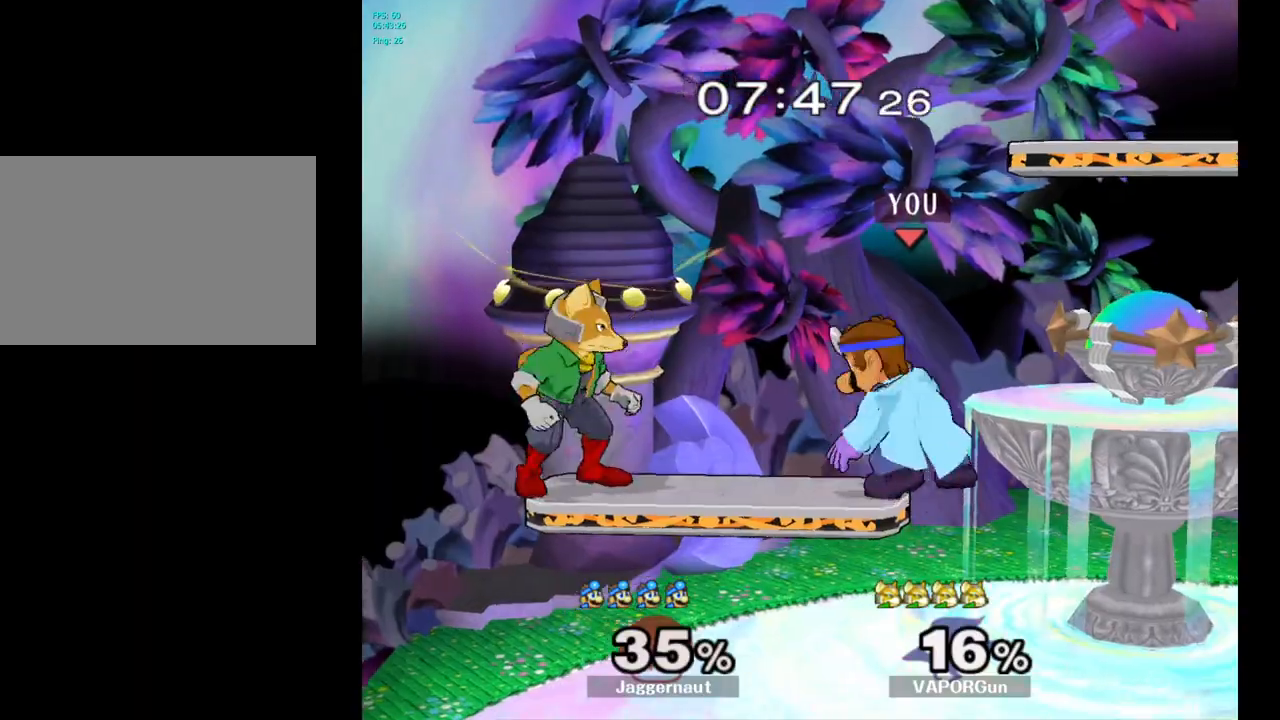
{"buttons": ["Y"], "left_stick": "left", "right_stick": "center", "events": [[200, "left_stick", "right"], [467, "Y", "down"], [467, "left_stick", "left"]]}
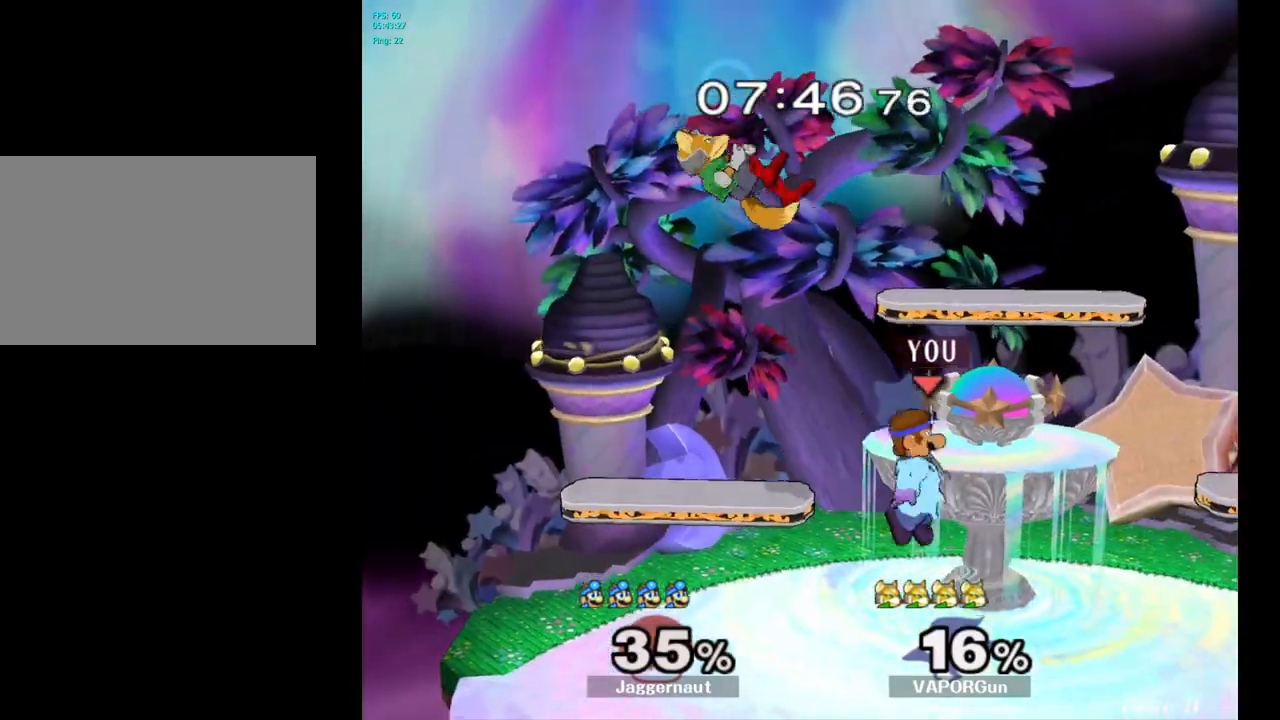
{"buttons": [], "left_stick": "right", "right_stick": "center", "events": [[33, "A", "down"], [117, "Y", "up"], [150, "left_stick", "right"], [200, "A", "up"]]}
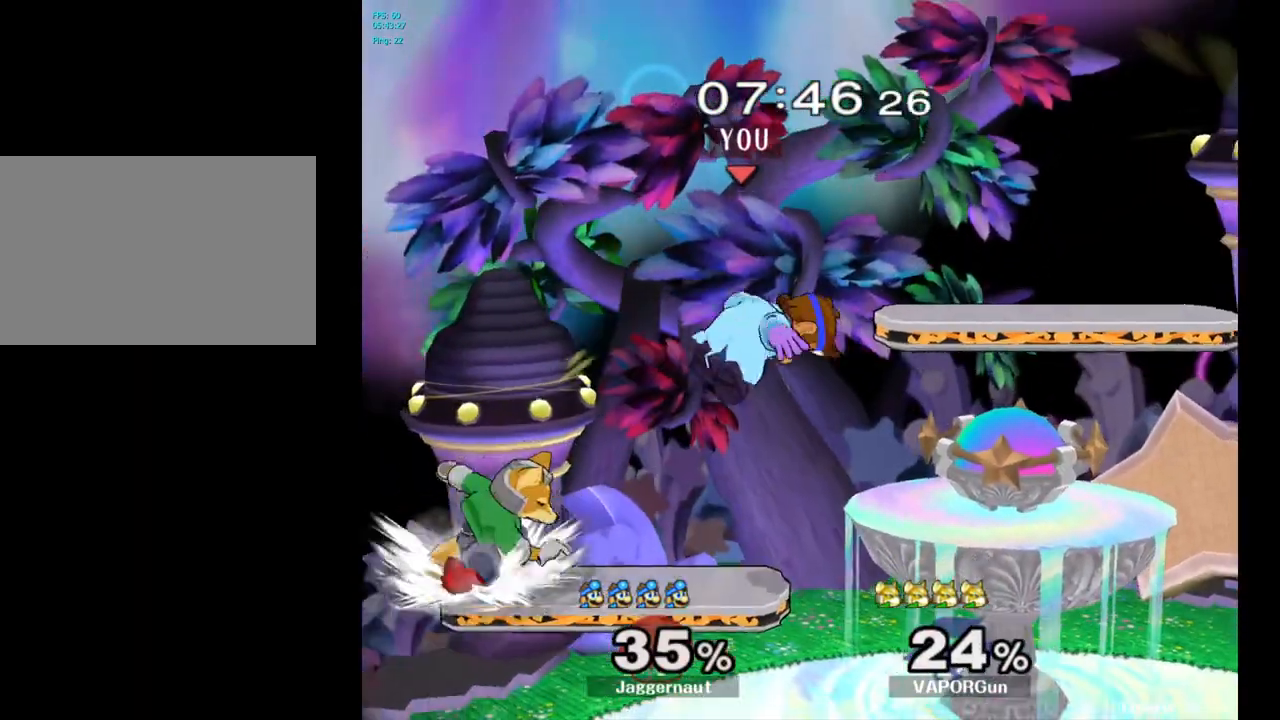
{"buttons": [], "left_stick": "center", "right_stick": "center", "events": [[17, "left_stick", "center"], [100, "left_stick", "left"], [133, "right_stick", "left"], [233, "right_stick", "center"], [350, "R1", "down"], [367, "left_stick", "center"], [483, "R1", "up"]]}
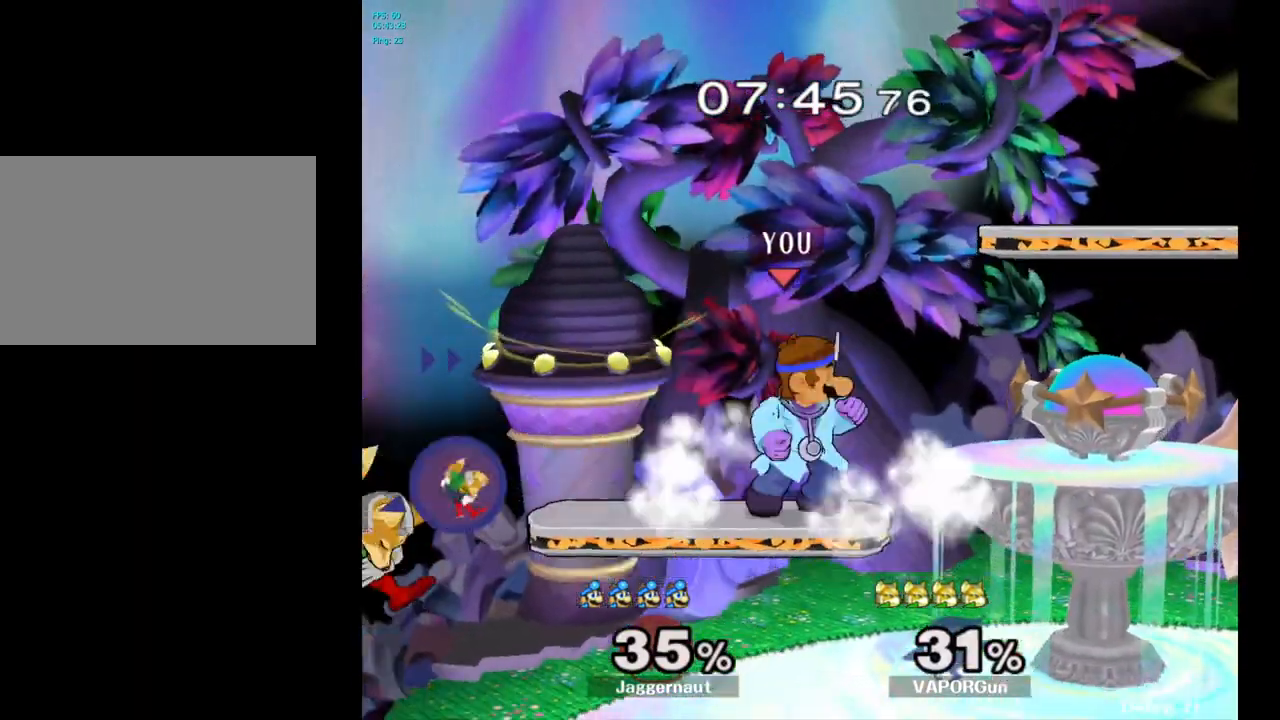
{"buttons": [], "left_stick": "down", "right_stick": "center", "events": [[383, "left_stick", "down"]]}
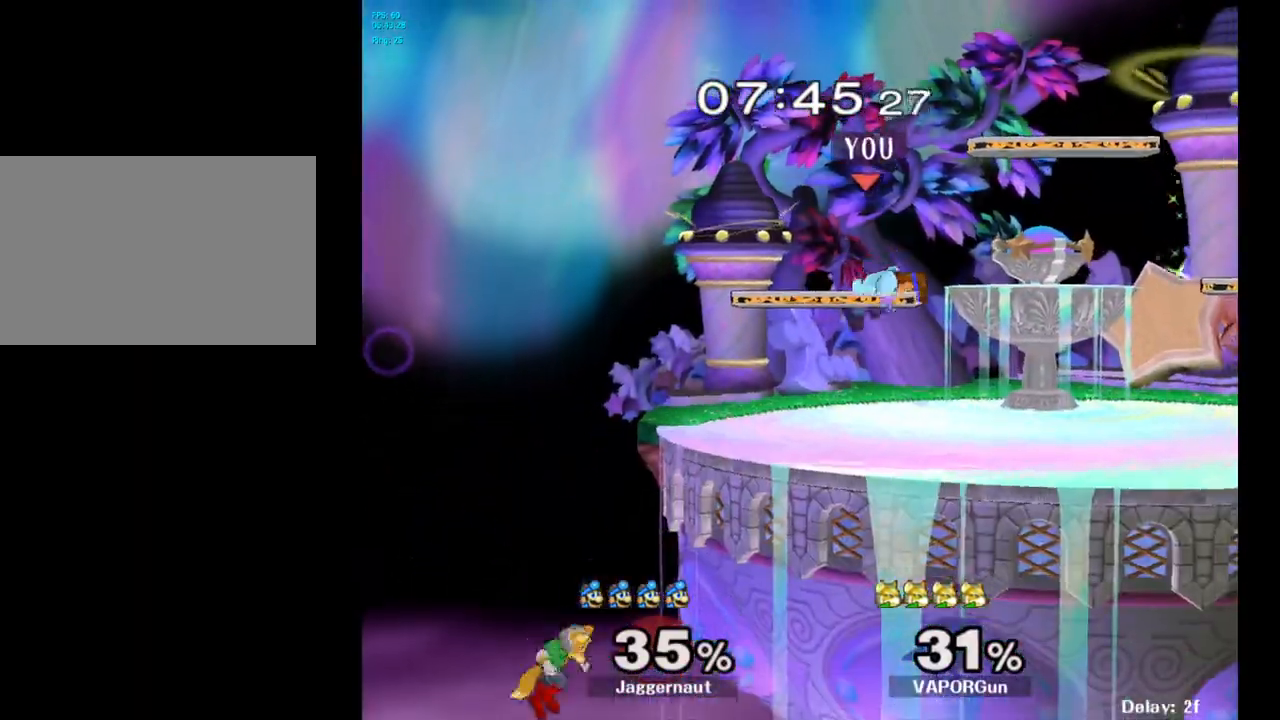
{"buttons": [], "left_stick": "center", "right_stick": "center", "events": [[17, "Y", "down"], [33, "left_stick", "down-left"], [67, "R1", "down"], [183, "Y", "up"], [217, "R1", "up"], [233, "left_stick", "center"]]}
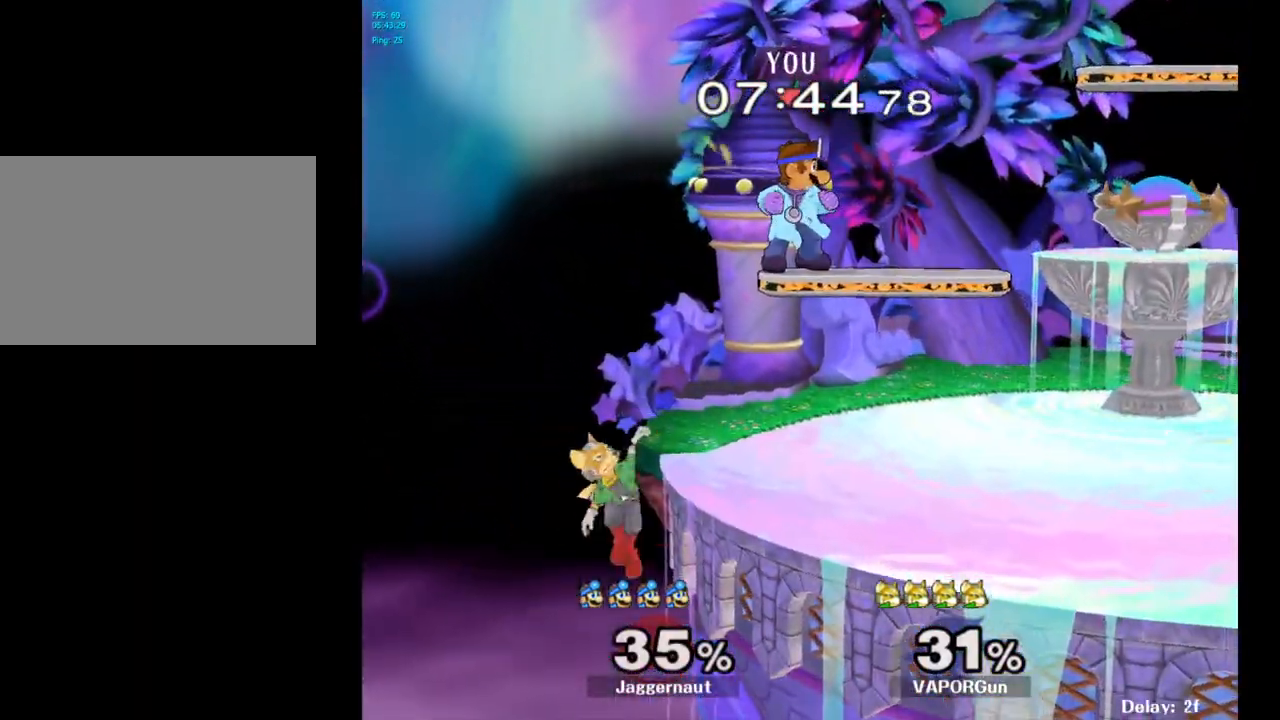
{"buttons": [], "left_stick": "right", "right_stick": "center", "events": [[183, "left_stick", "down"], [300, "right_stick", "left"], [383, "left_stick", "right"], [383, "right_stick", "center"]]}
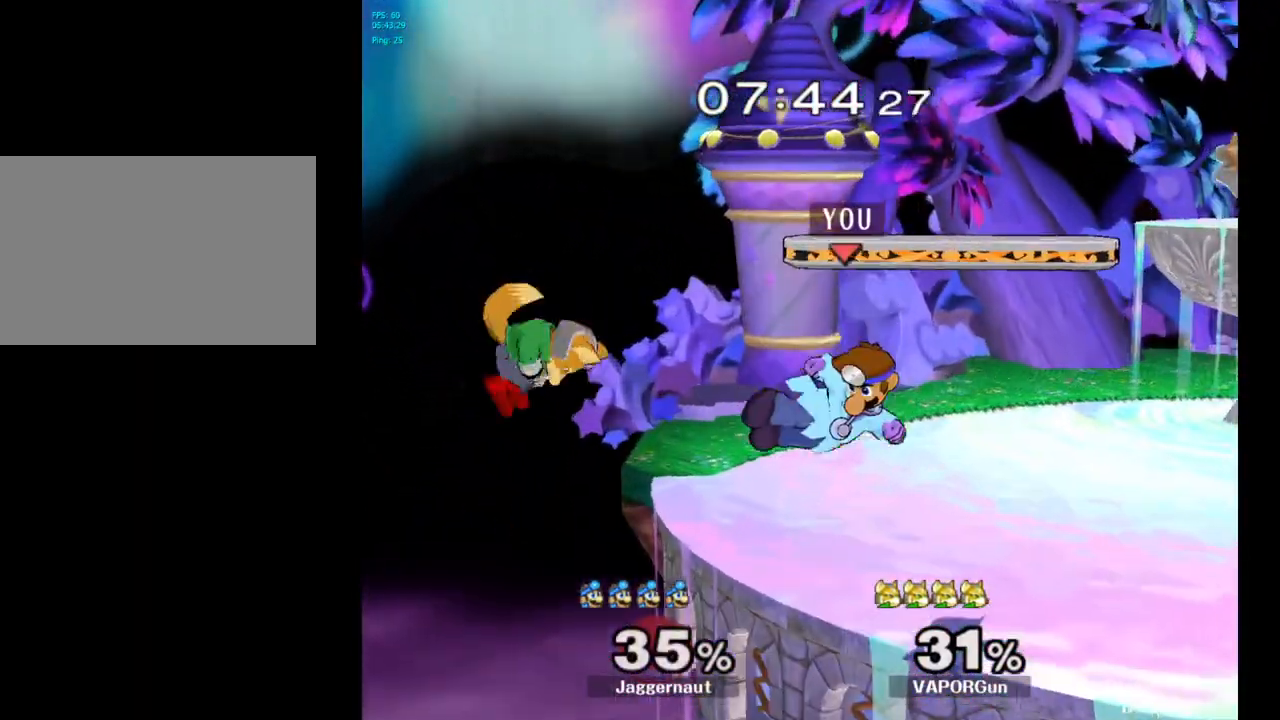
{"buttons": ["R1"], "left_stick": "center", "right_stick": "center", "events": [[17, "R1", "down"], [117, "left_stick", "center"]]}
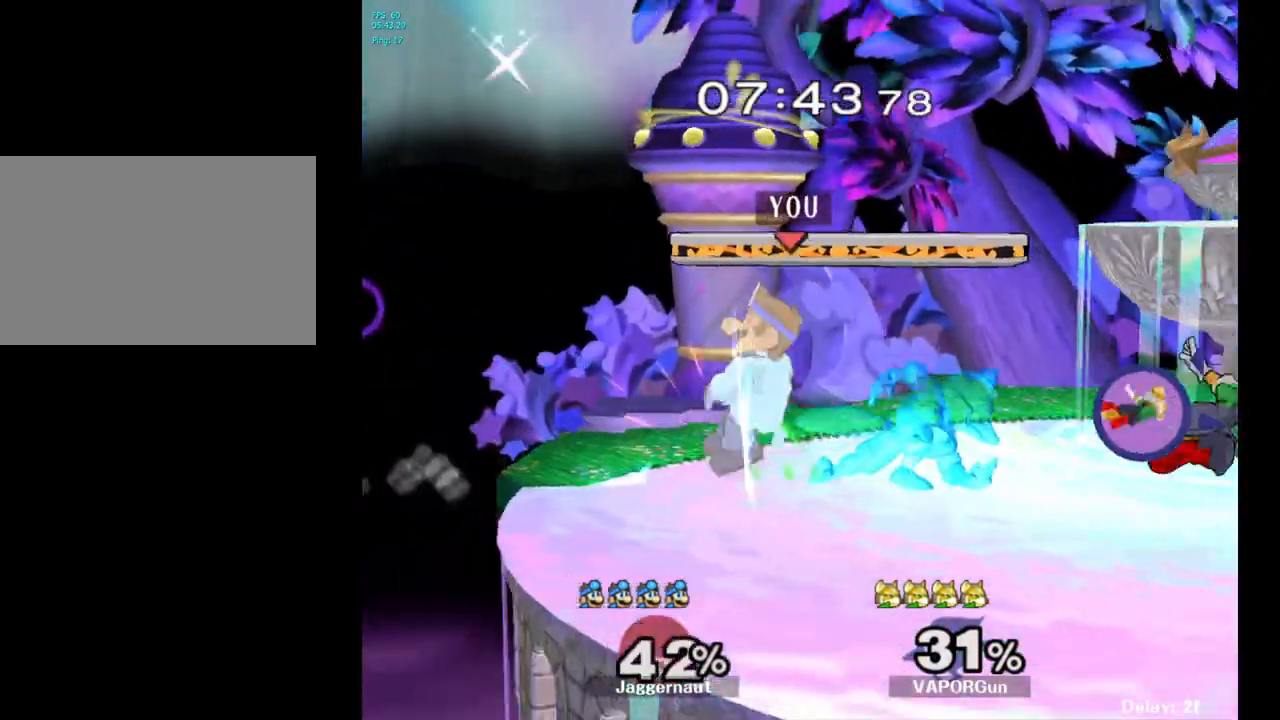
{"buttons": [], "left_stick": "center", "right_stick": "center", "events": [[167, "R1", "up"]]}
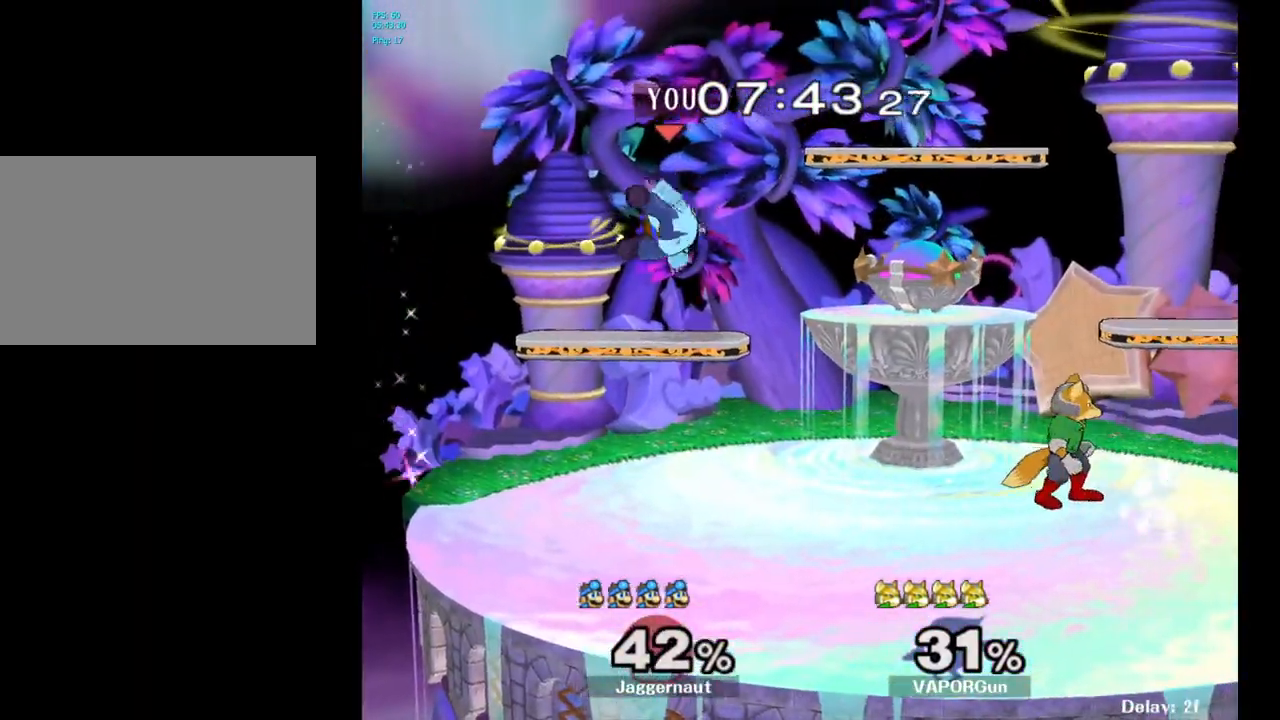
{"buttons": [], "left_stick": "up-right", "right_stick": "center", "events": [[133, "Y", "down"], [183, "Y", "up"], [183, "left_stick", "up-right"]]}
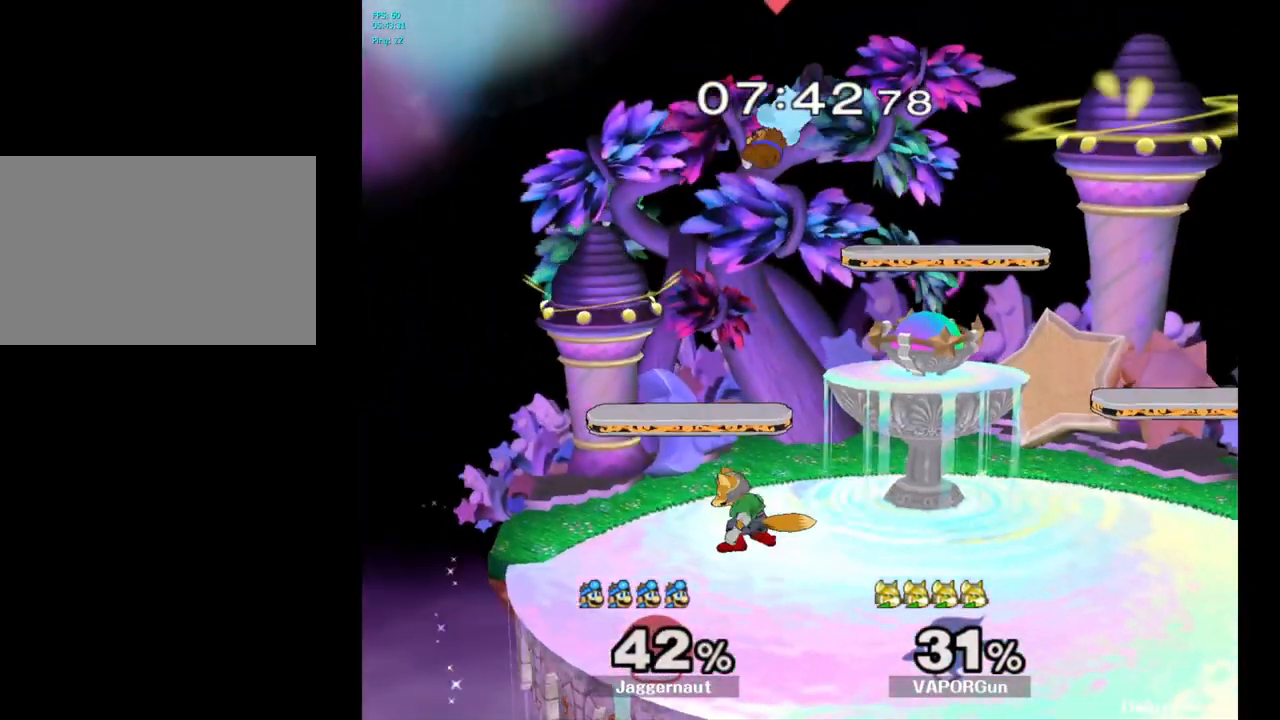
{"buttons": ["R1"], "left_stick": "right", "right_stick": "center", "events": [[17, "left_stick", "center"], [67, "right_stick", "down"], [83, "left_stick", "down"], [133, "right_stick", "center"], [283, "left_stick", "right"], [467, "R1", "down"]]}
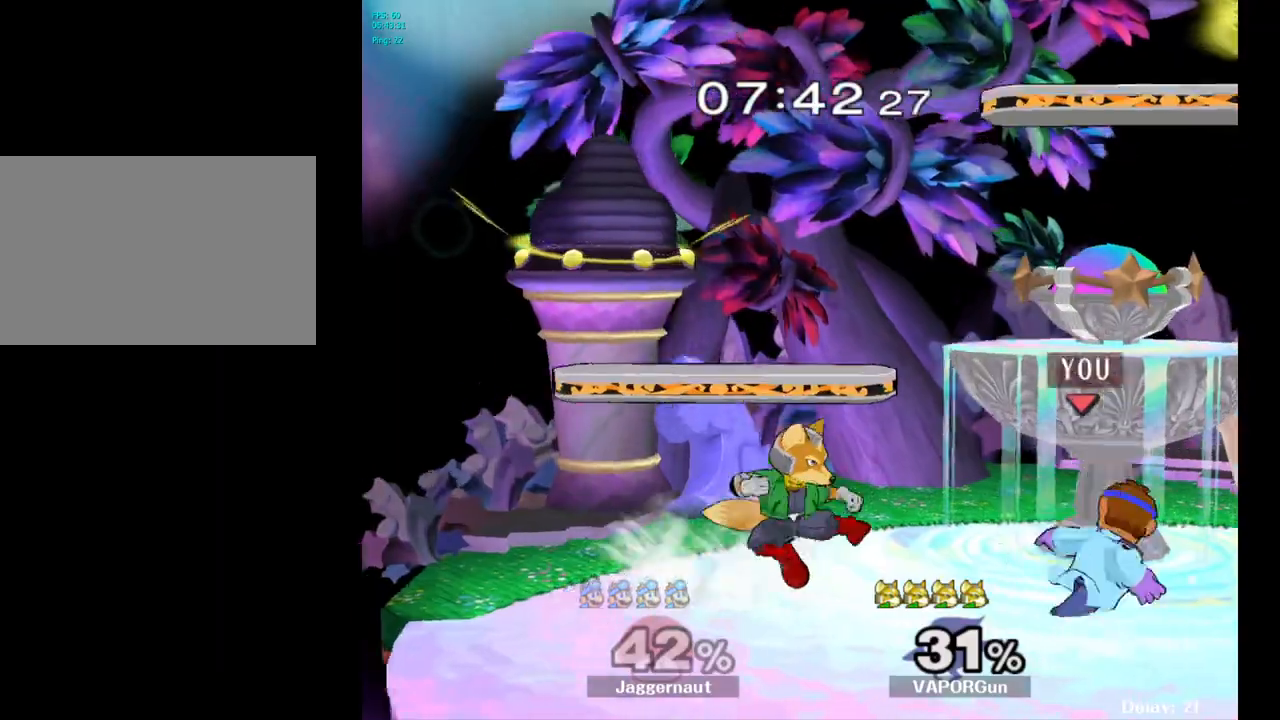
{"buttons": ["A", "R1"], "left_stick": "center", "right_stick": "center", "events": [[83, "left_stick", "center"], [400, "A", "down"]]}
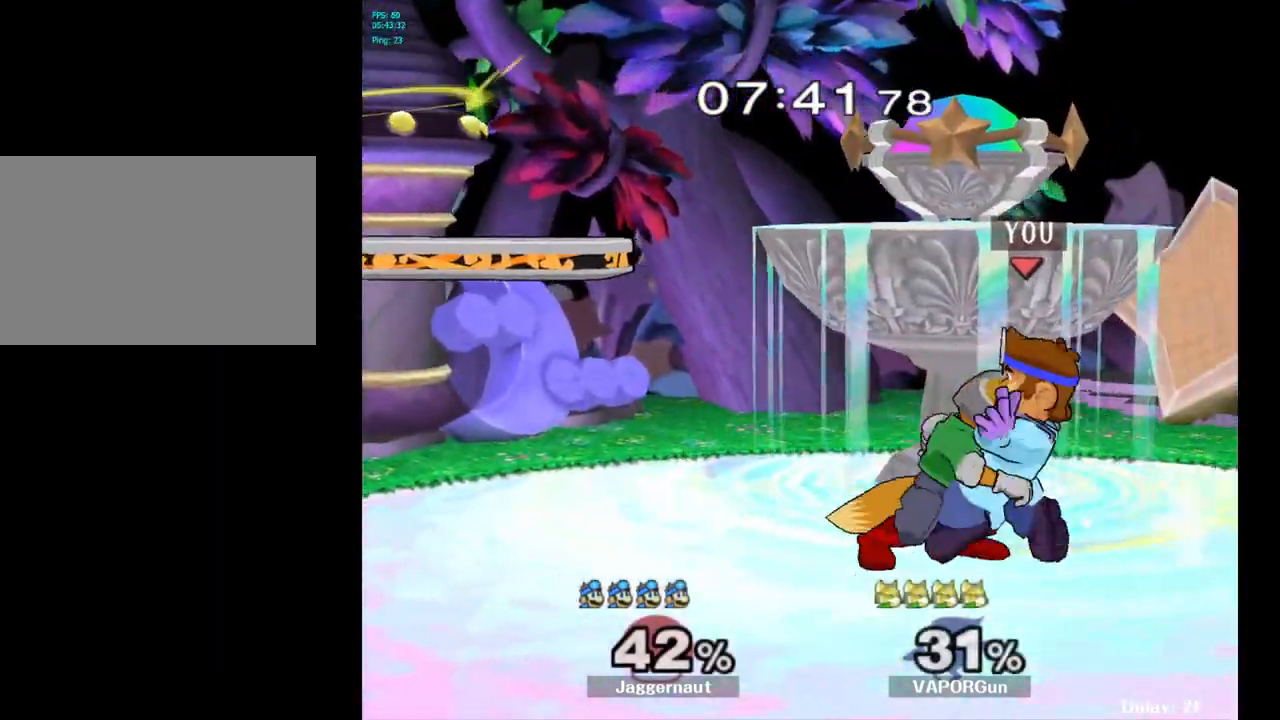
{"buttons": [], "left_stick": "center", "right_stick": "center", "events": [[17, "A", "up"], [150, "R1", "up"], [150, "left_stick", "up"], [350, "left_stick", "center"]]}
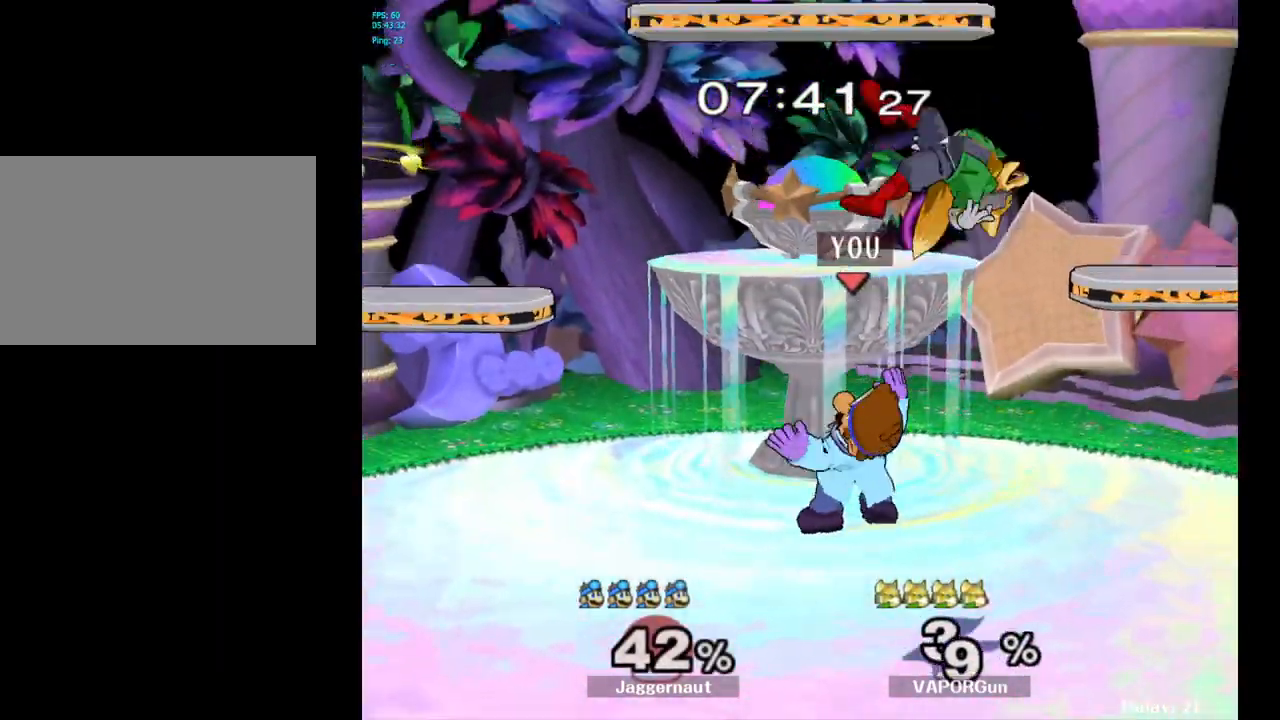
{"buttons": [], "left_stick": "center", "right_stick": "center", "events": [[250, "left_stick", "right"], [383, "left_stick", "center"]]}
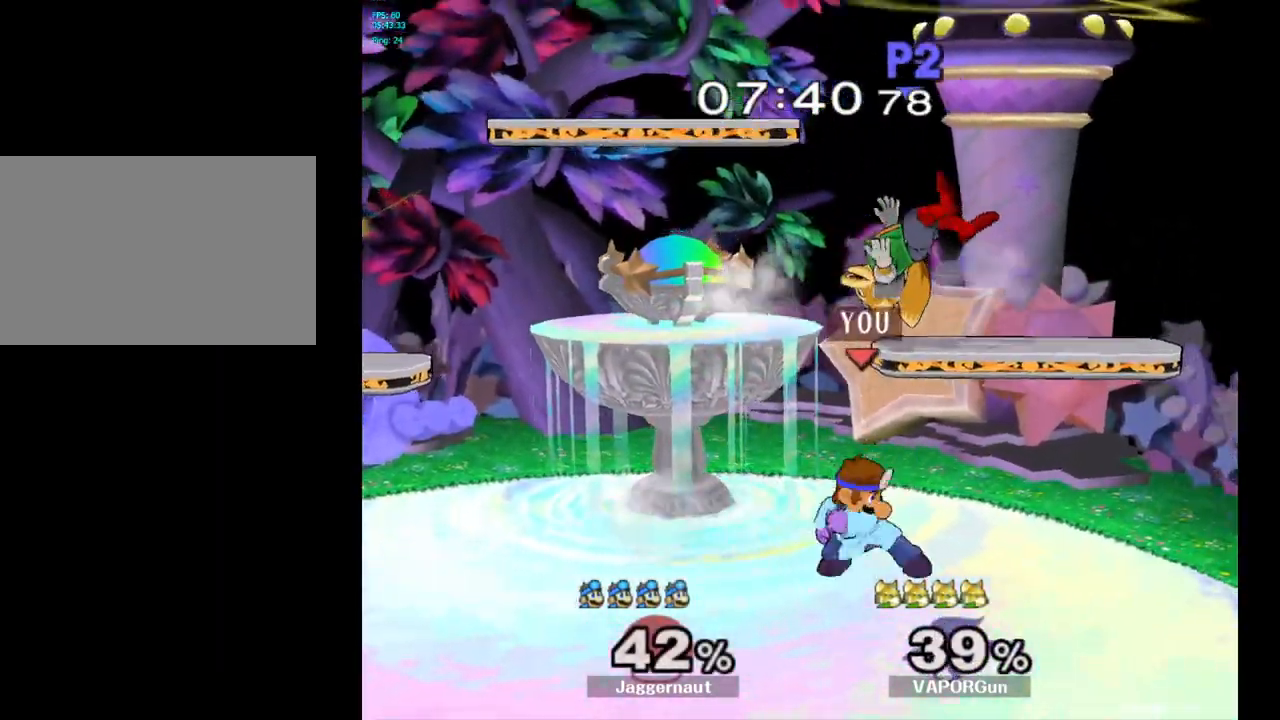
{"buttons": ["Y"], "left_stick": "up", "right_stick": "center", "events": [[467, "Y", "down"], [467, "left_stick", "up"]]}
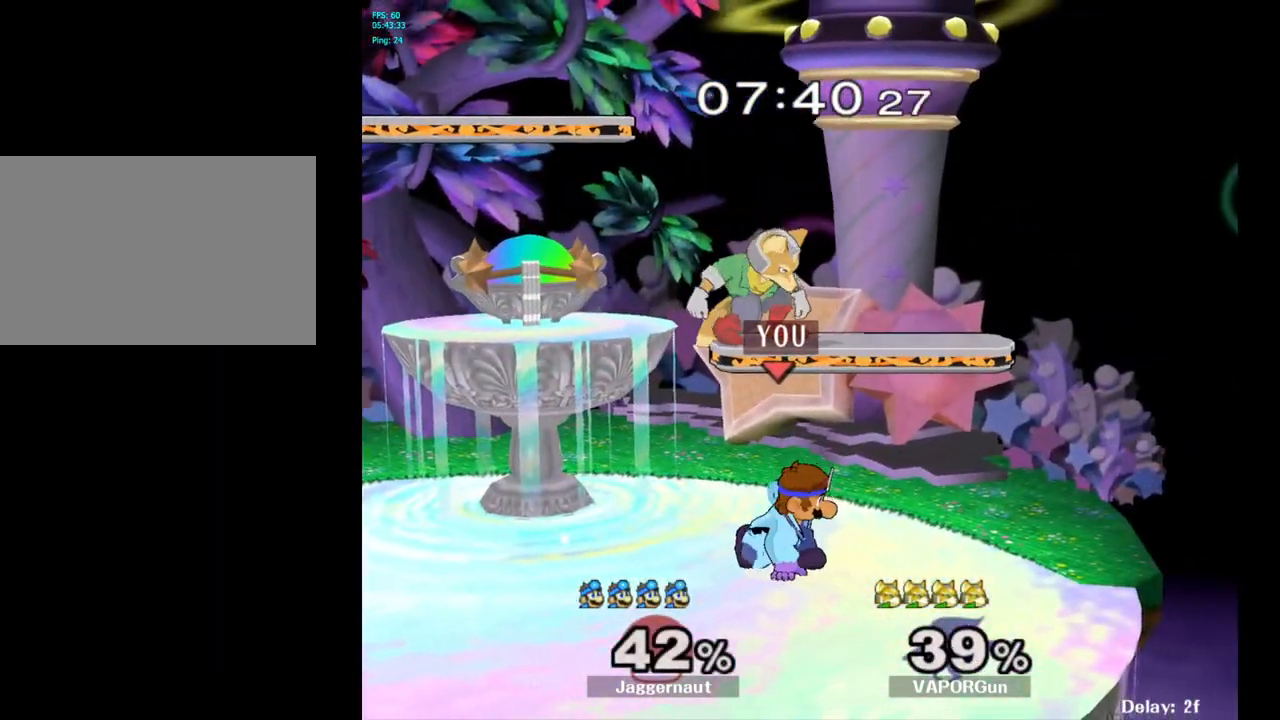
{"buttons": [], "left_stick": "up-left", "right_stick": "center", "events": [[50, "A", "down"], [117, "left_stick", "up-left"], [183, "A", "up"], [183, "Y", "up"], [367, "left_stick", "center"], [433, "left_stick", "up-left"]]}
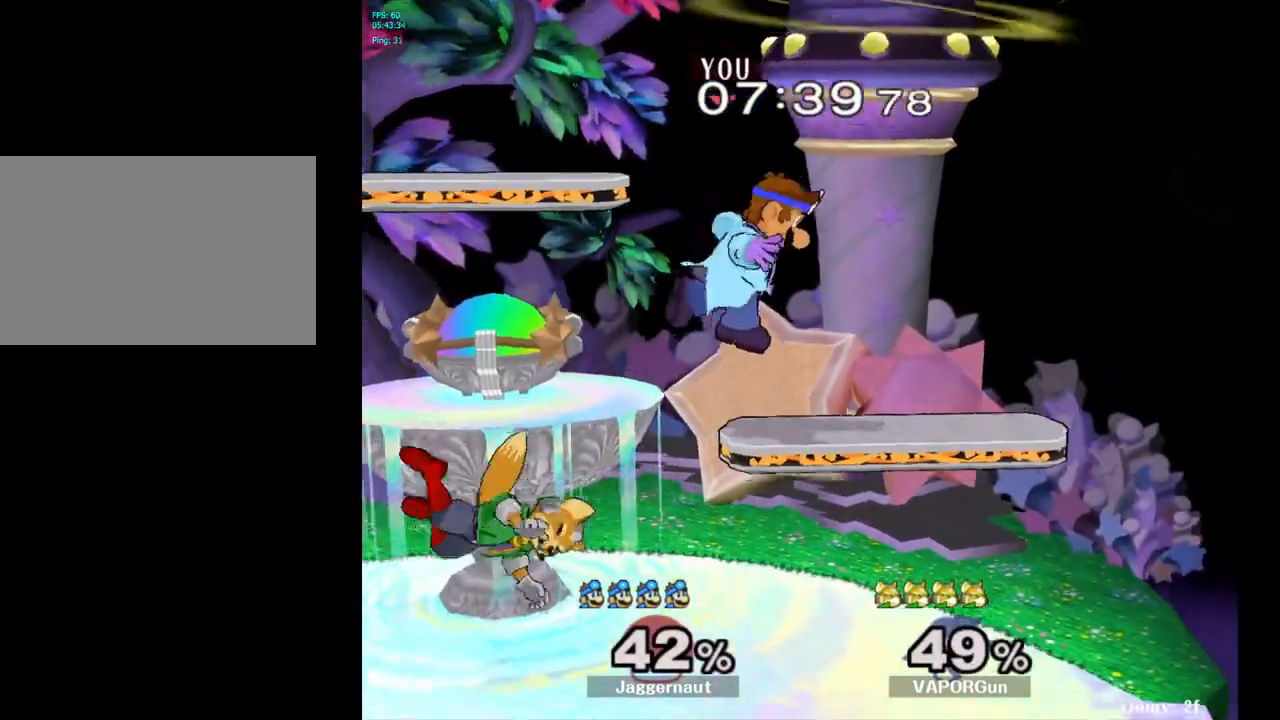
{"buttons": ["R1"], "left_stick": "center", "right_stick": "center", "events": [[83, "left_stick", "left"], [183, "right_stick", "left"], [200, "left_stick", "down-left"], [300, "right_stick", "center"], [367, "R1", "down"], [367, "left_stick", "center"]]}
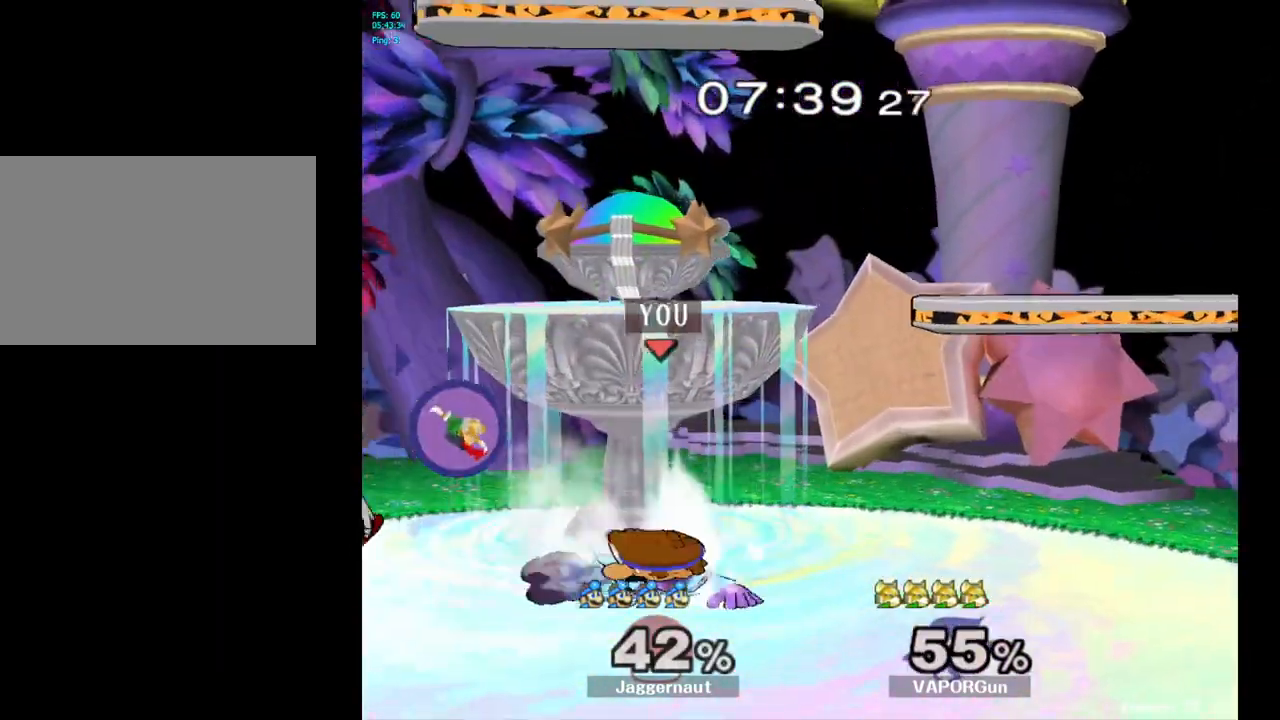
{"buttons": ["A"], "left_stick": "center", "right_stick": "center", "events": [[33, "R1", "up"], [267, "left_stick", "left"], [333, "Y", "down"], [367, "Y", "up"], [433, "left_stick", "center"], [483, "A", "down"]]}
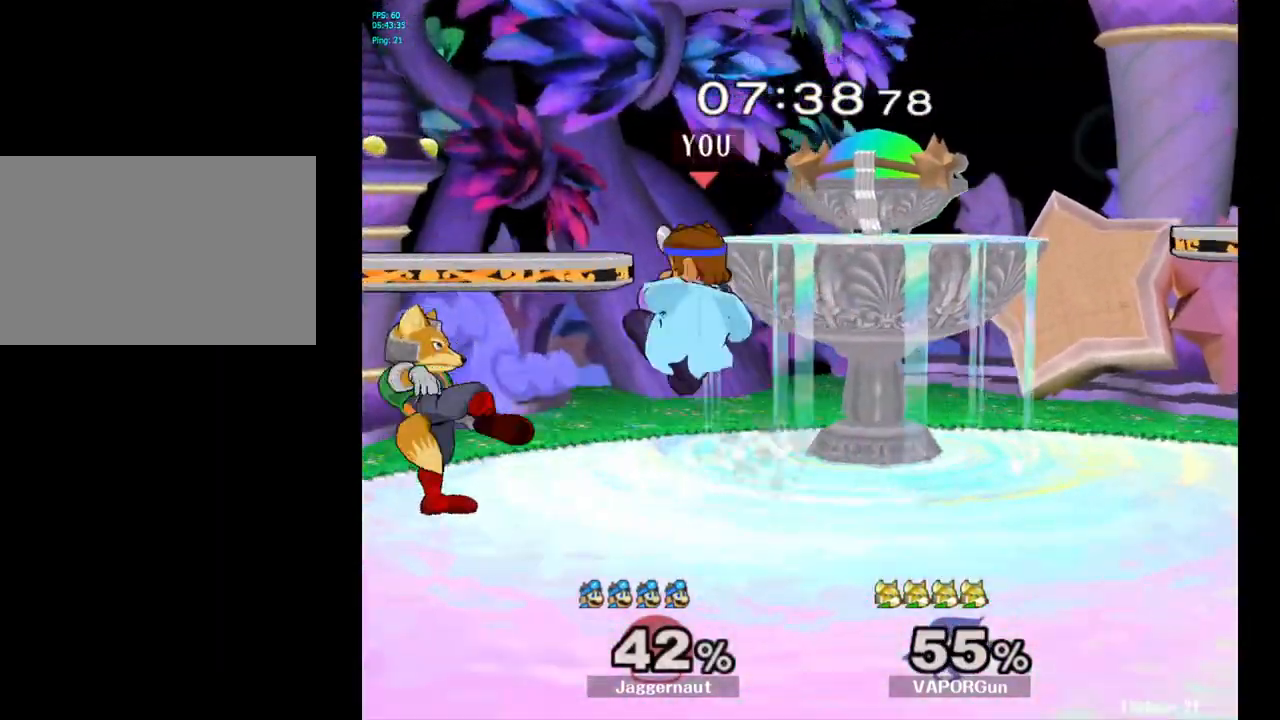
{"buttons": ["R1"], "left_stick": "center", "right_stick": "center", "events": [[67, "A", "up"], [250, "left_stick", "down"], [367, "R1", "down"], [483, "left_stick", "center"]]}
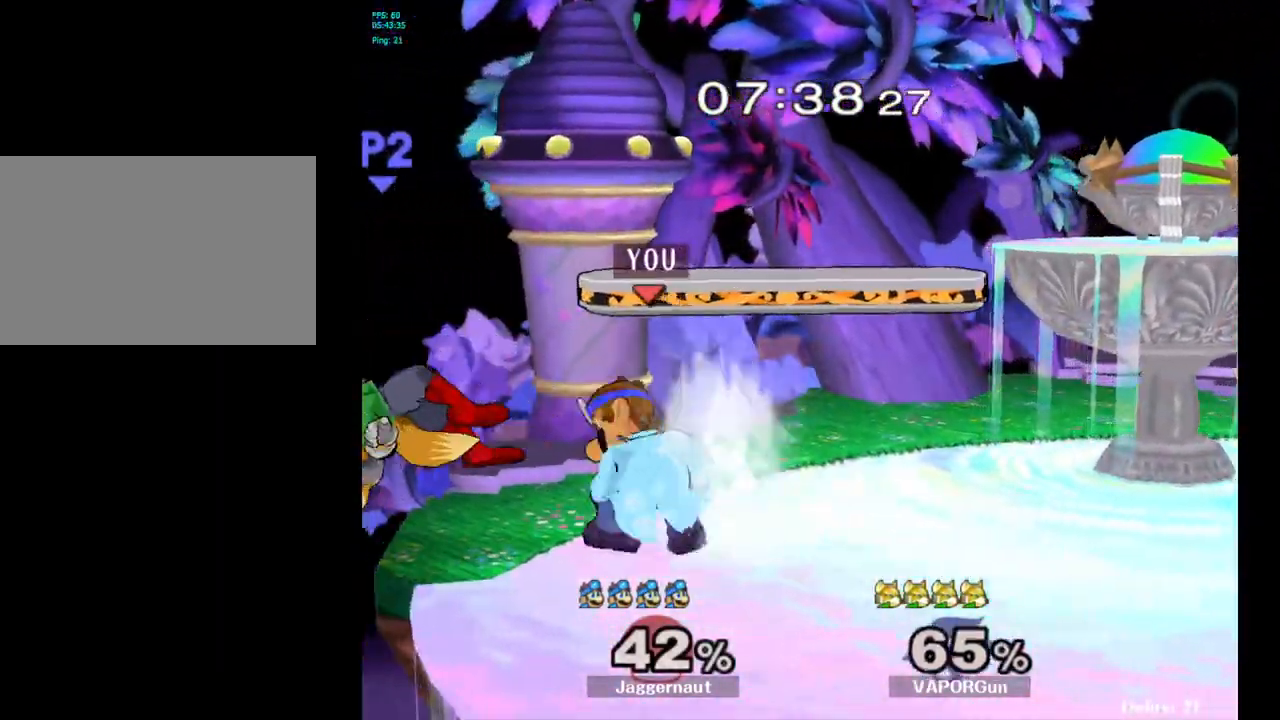
{"buttons": [], "left_stick": "left", "right_stick": "center", "events": [[17, "R1", "up"], [417, "left_stick", "left"]]}
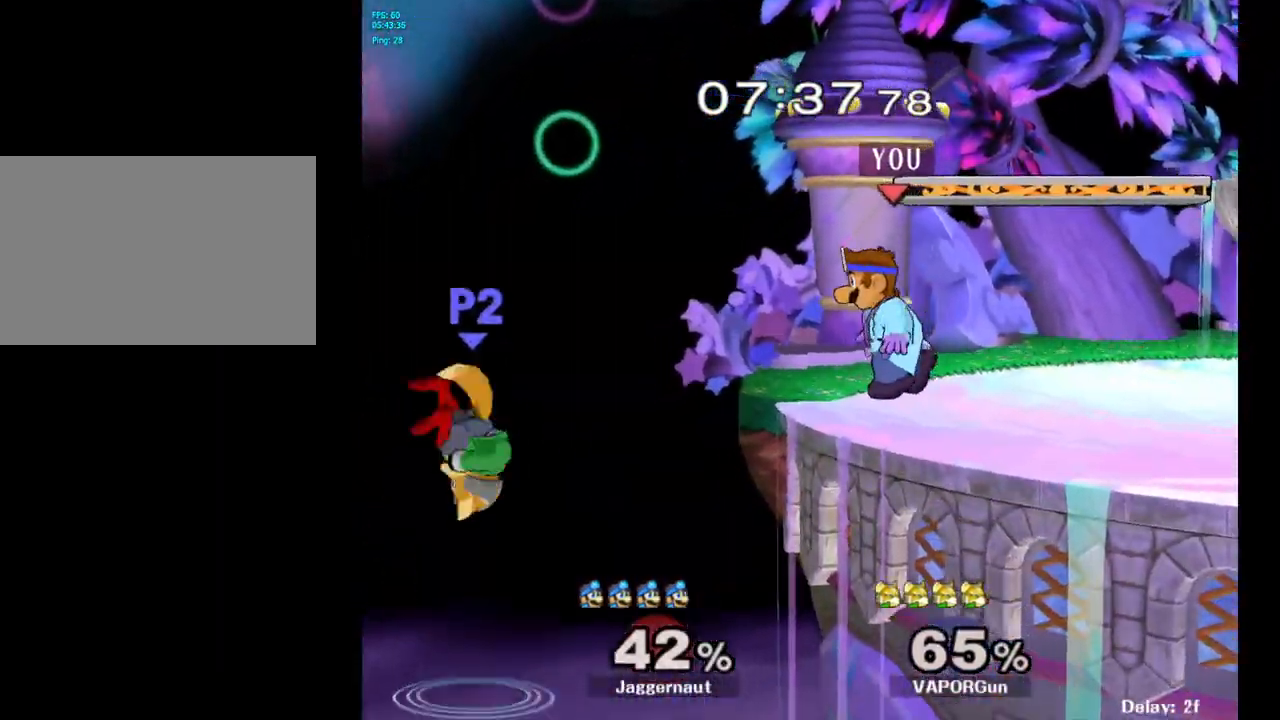
{"buttons": [], "left_stick": "left", "right_stick": "center", "events": [[150, "A", "down"], [383, "A", "up"]]}